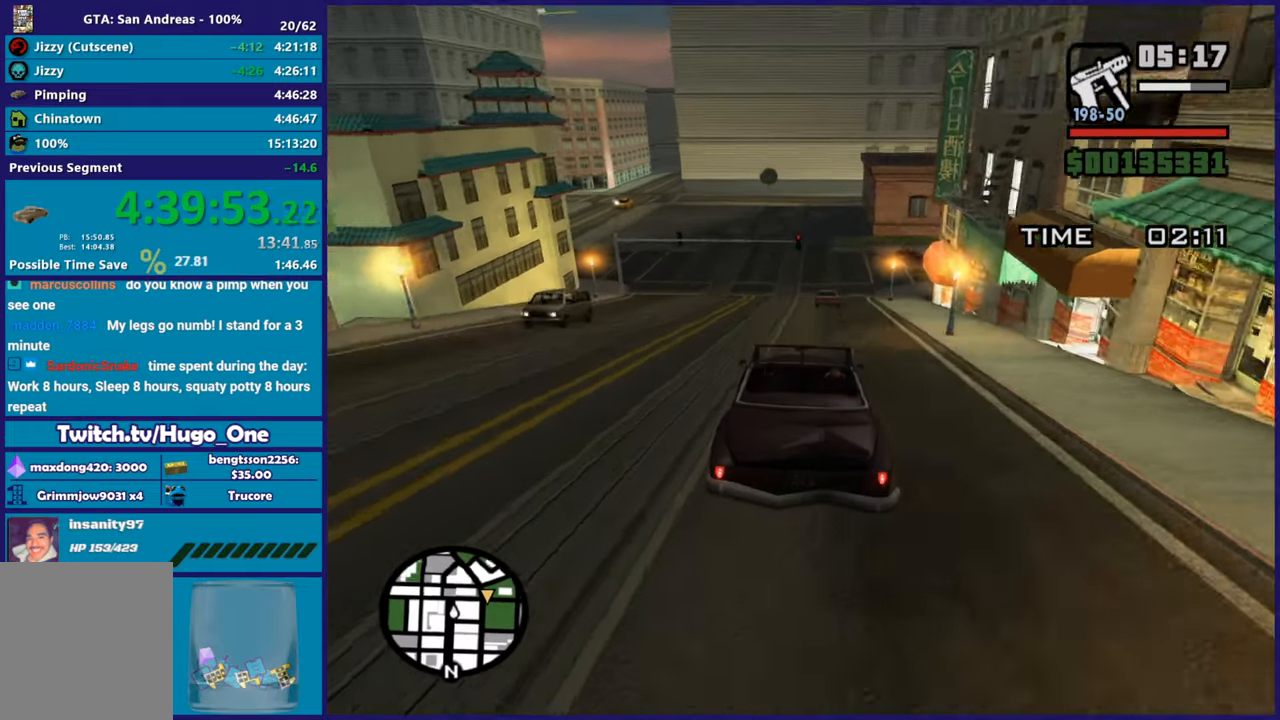
Gameplay with a controller (Xbox layout); each line is a JSON object with the inputs held at the frame after it. "button_events" lists button changes between this image and that frame as [ms after this image, input, new state], when the widget could be followed in between (sticks are given only as held states).
{"buttons": ["L2"], "left_stick": "left", "right_stick": "right", "button_events": [[467, "L2", "down"]]}
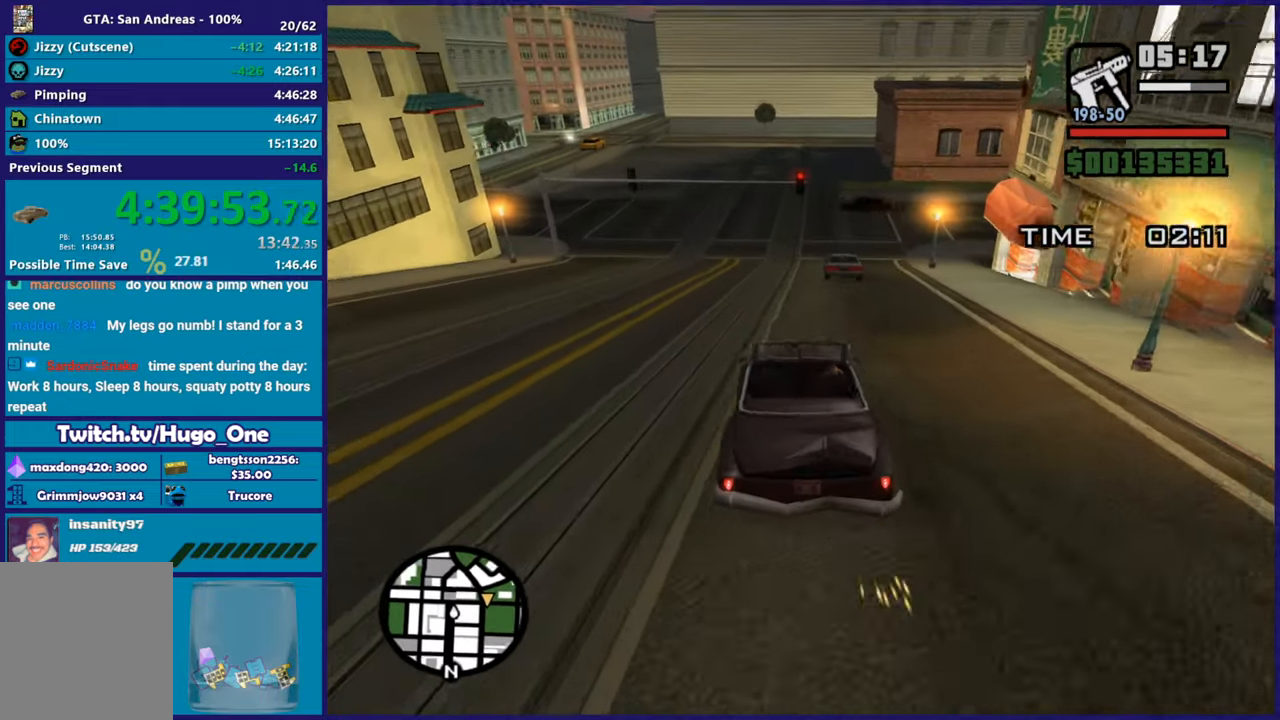
{"buttons": ["L2"], "left_stick": "center", "right_stick": "right", "button_events": [[267, "L2", "up"], [317, "L2", "down"]]}
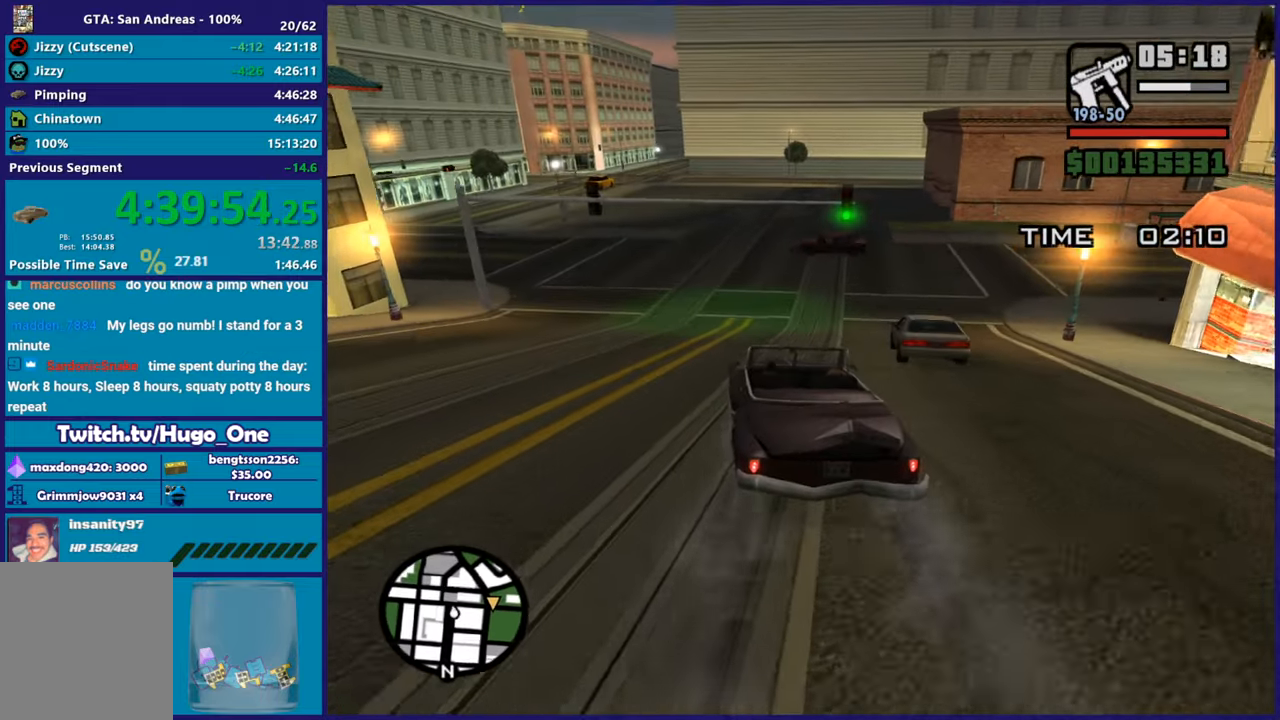
{"buttons": ["L2"], "left_stick": "right", "right_stick": "down-right", "button_events": []}
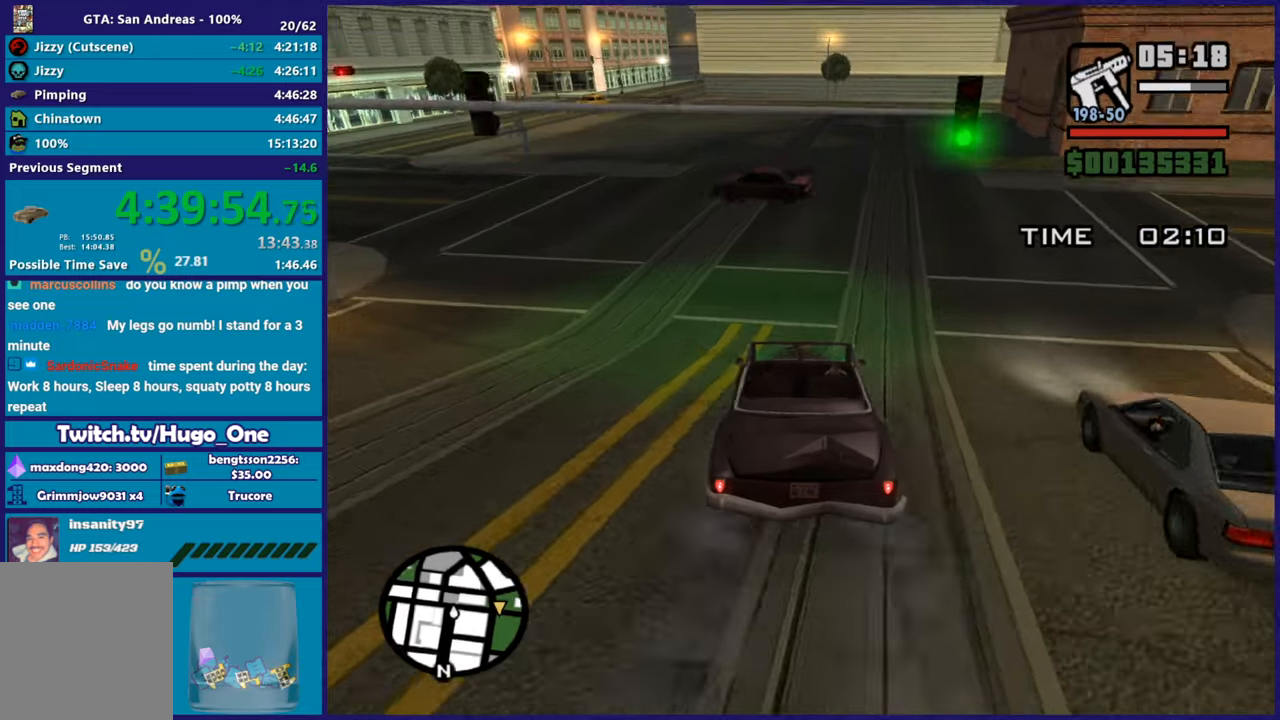
{"buttons": [], "left_stick": "right", "right_stick": "right", "button_events": [[251, "L2", "up"]]}
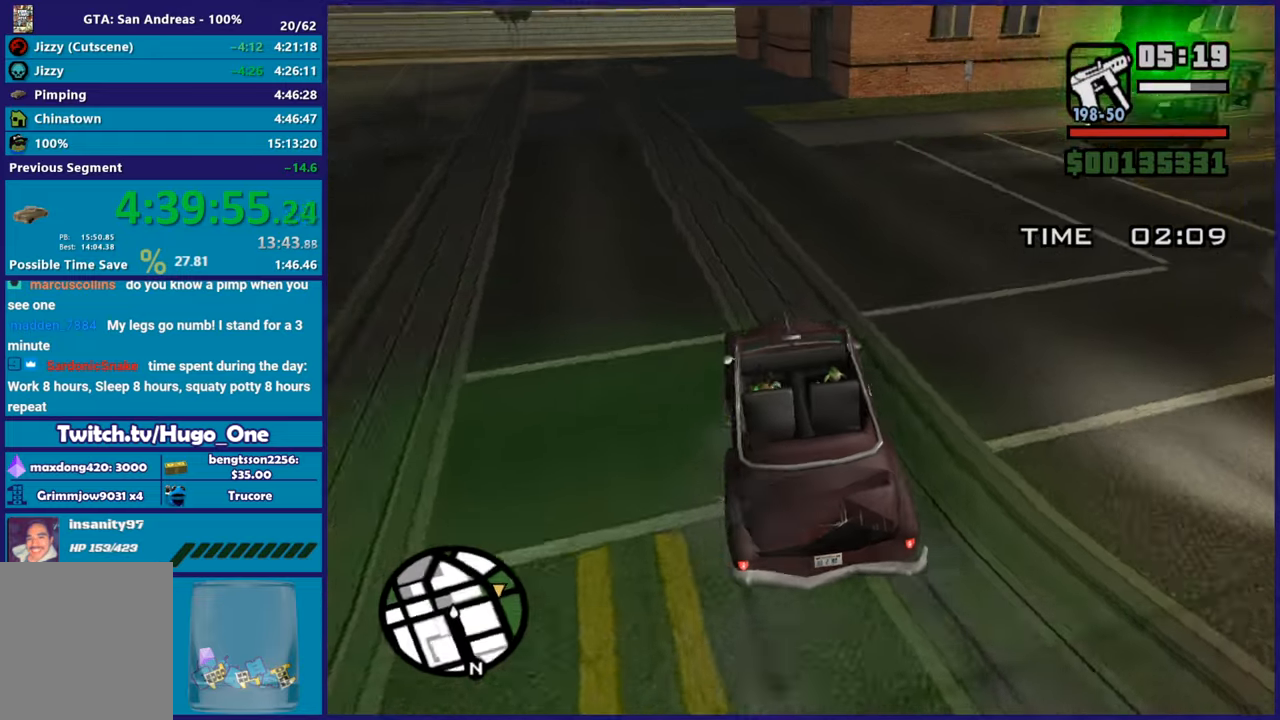
{"buttons": [], "left_stick": "right", "right_stick": "down-right", "button_events": [[50, "R2", "down"], [334, "R2", "up"]]}
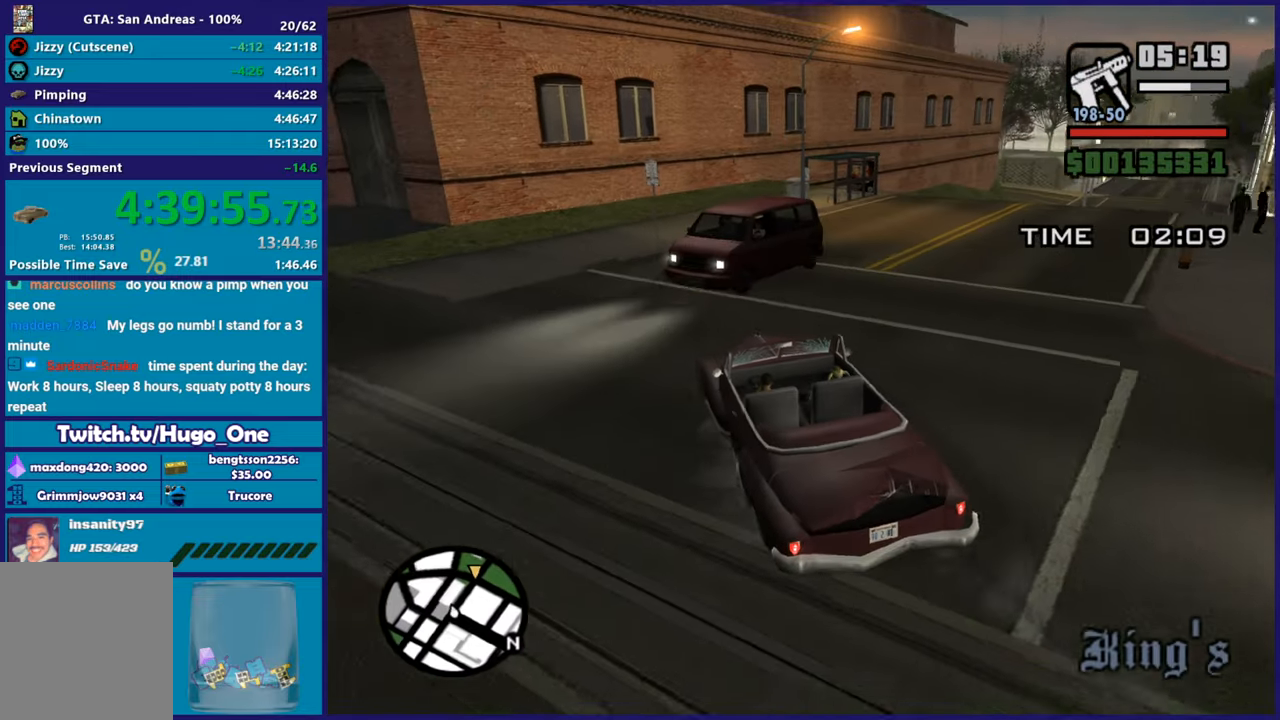
{"buttons": ["R2"], "left_stick": "right", "right_stick": "down-right", "button_events": [[167, "R2", "down"]]}
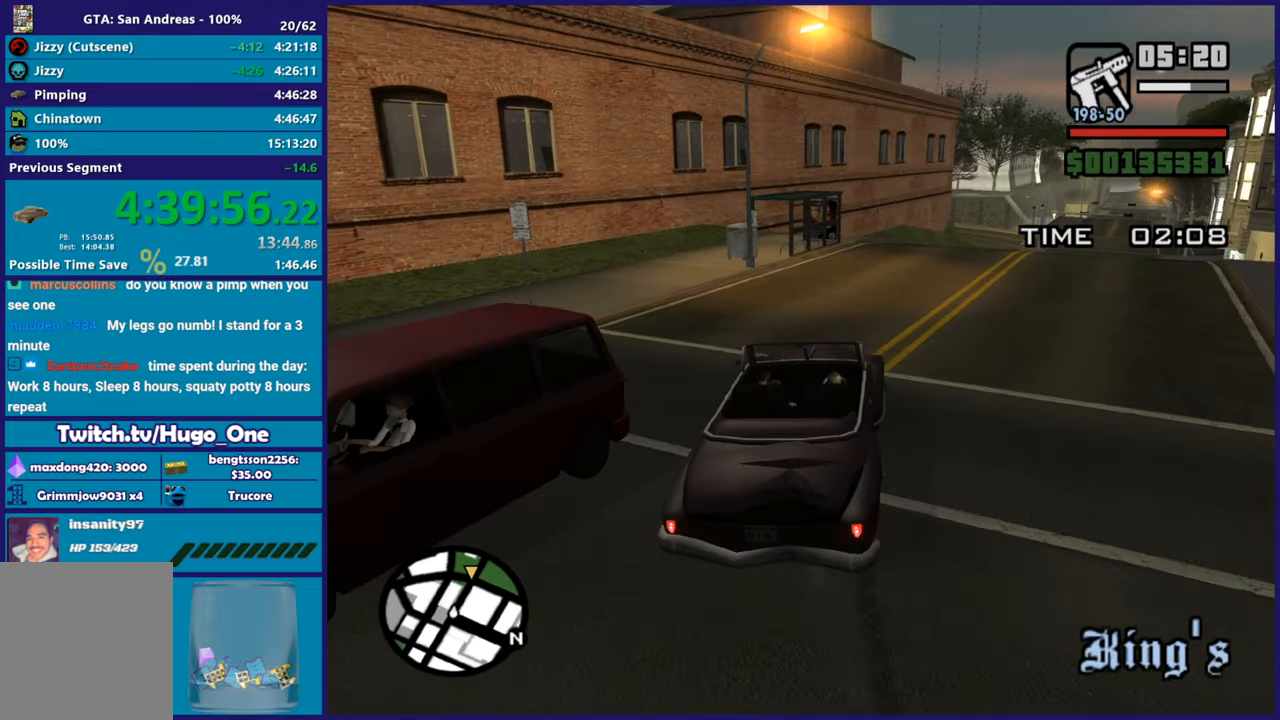
{"buttons": ["R2"], "left_stick": "up-left", "right_stick": "down-right"}
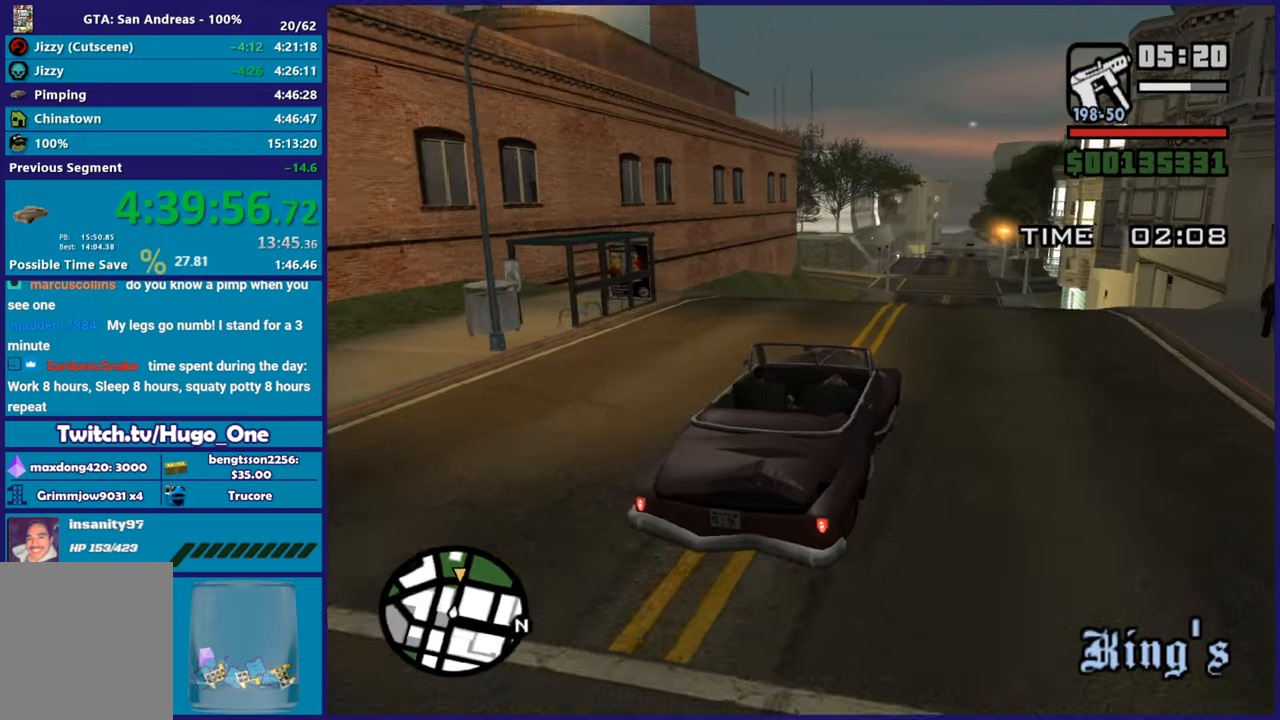
{"buttons": ["R2"], "left_stick": "center", "right_stick": "center"}
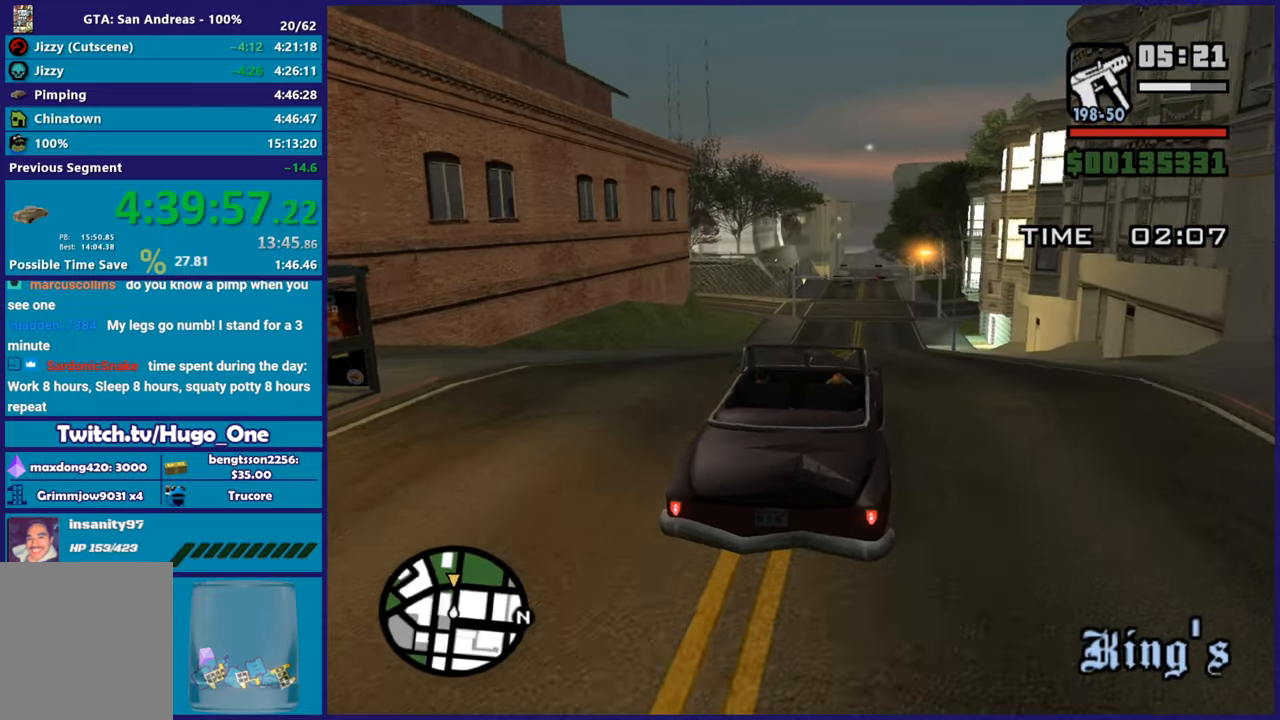
{"buttons": ["R2"], "left_stick": "right", "right_stick": "down-left", "button_events": []}
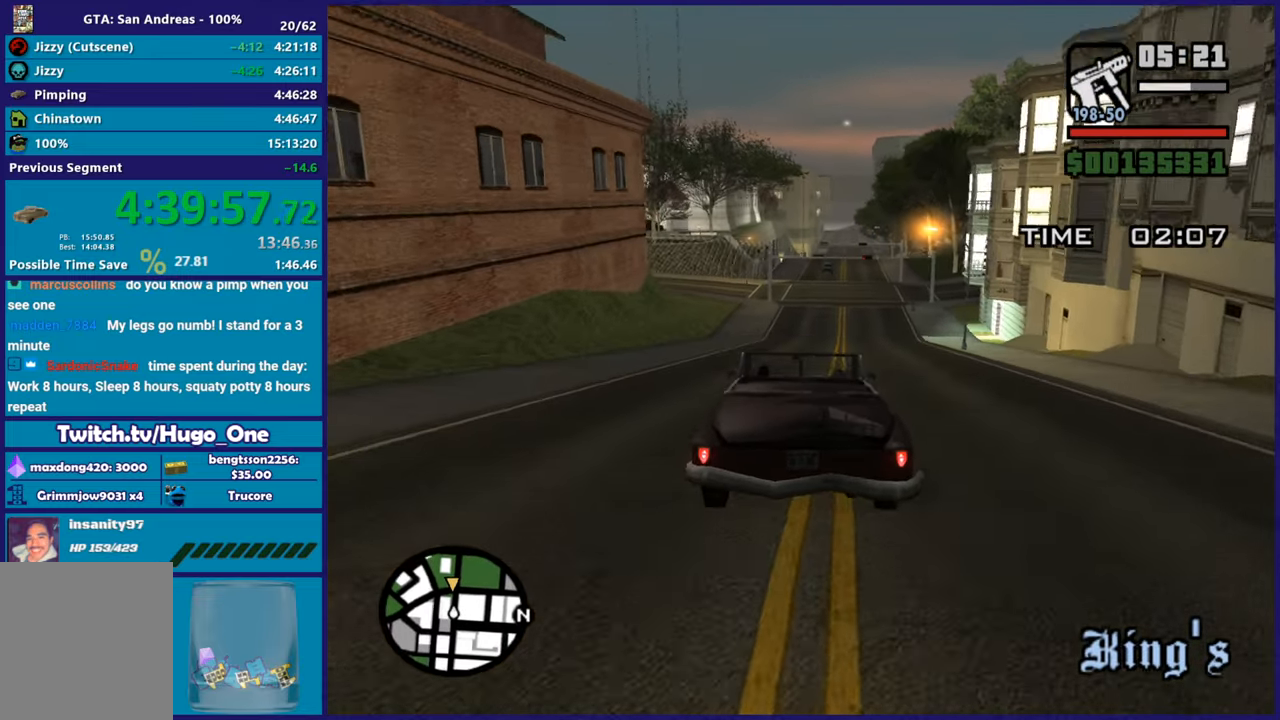
{"buttons": ["R2"], "left_stick": "center", "right_stick": "down-left", "button_events": []}
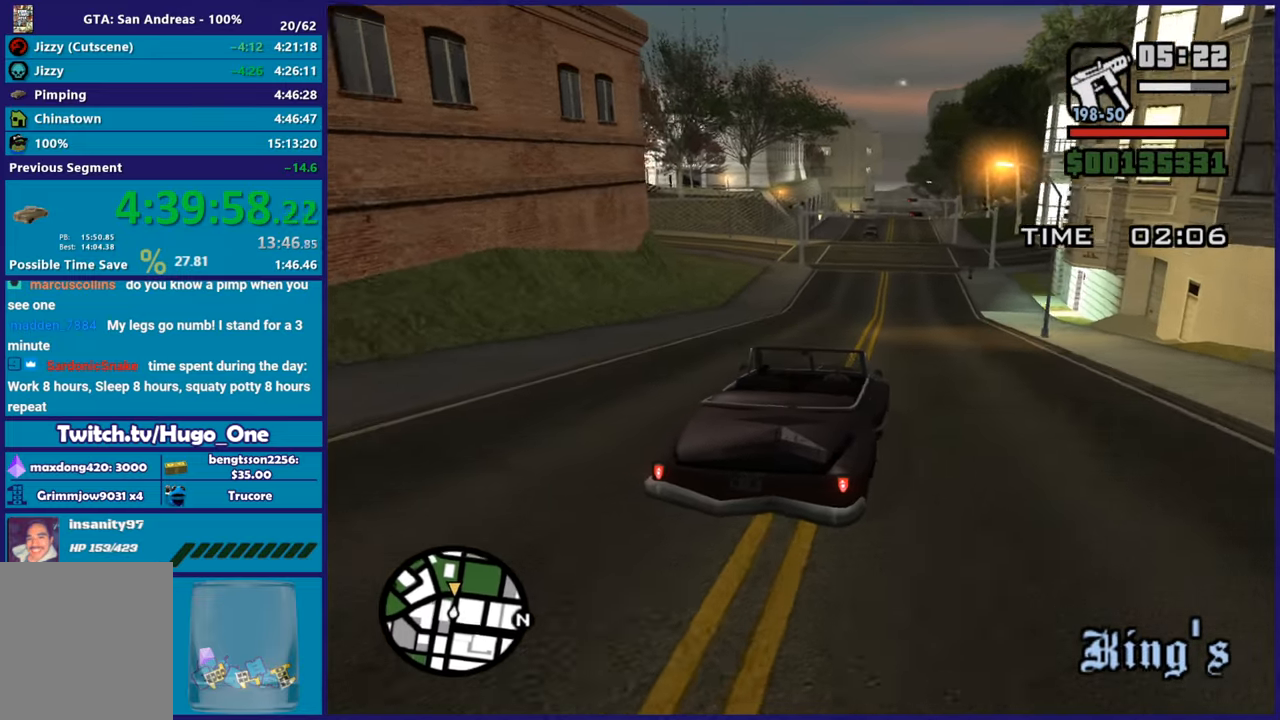
{"buttons": ["R2"], "left_stick": "center", "right_stick": "down-left", "button_events": []}
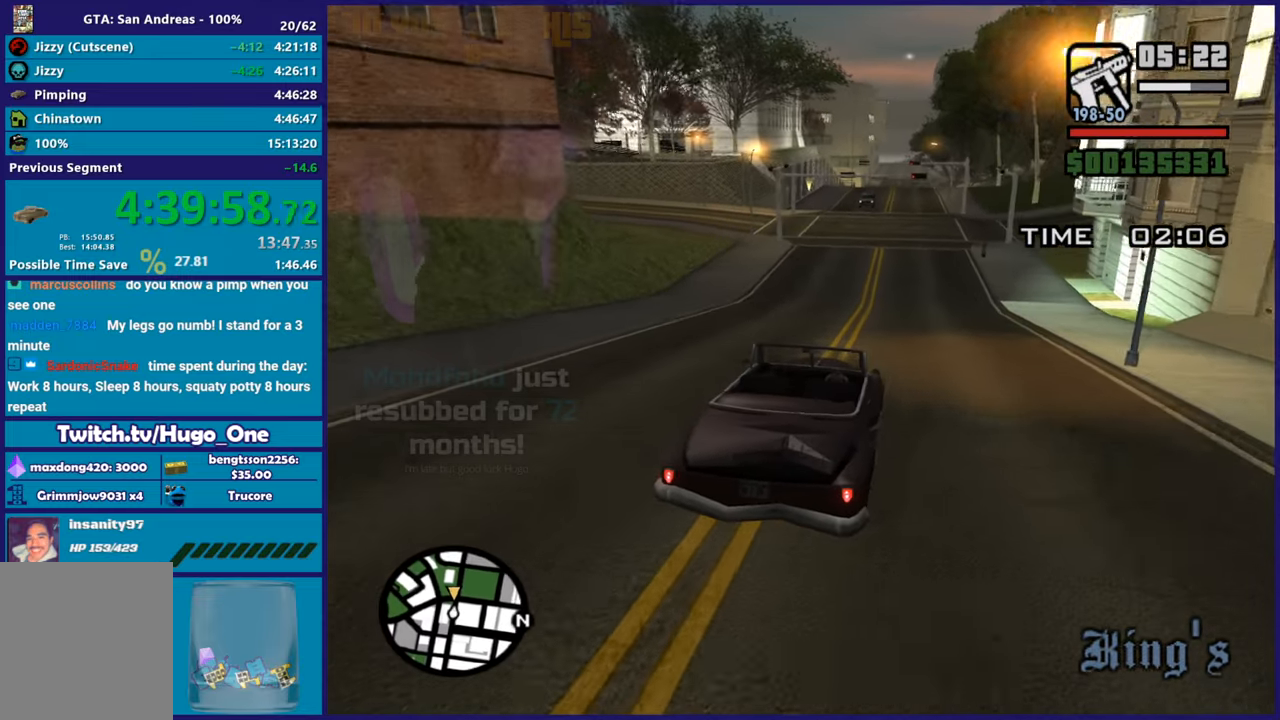
{"buttons": ["R2"], "left_stick": "center", "right_stick": "down-left", "button_events": []}
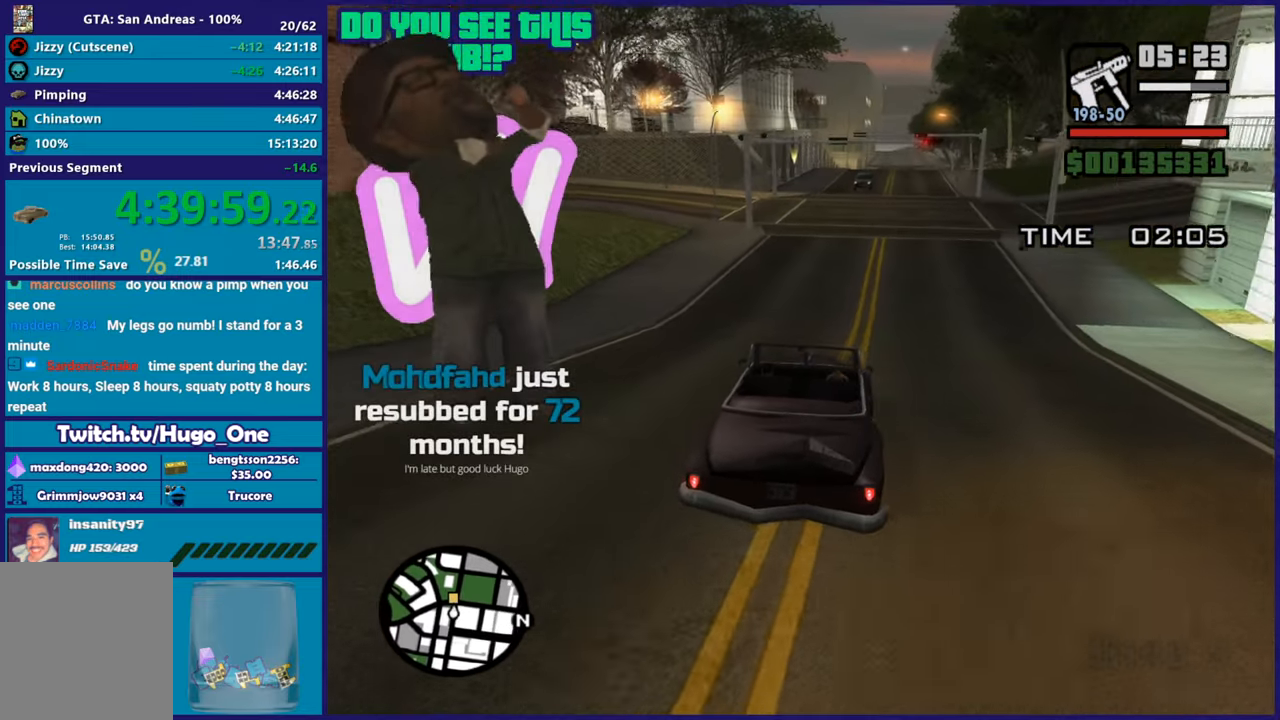
{"buttons": [], "left_stick": "center", "right_stick": "down-left", "button_events": [[284, "R2", "up"]]}
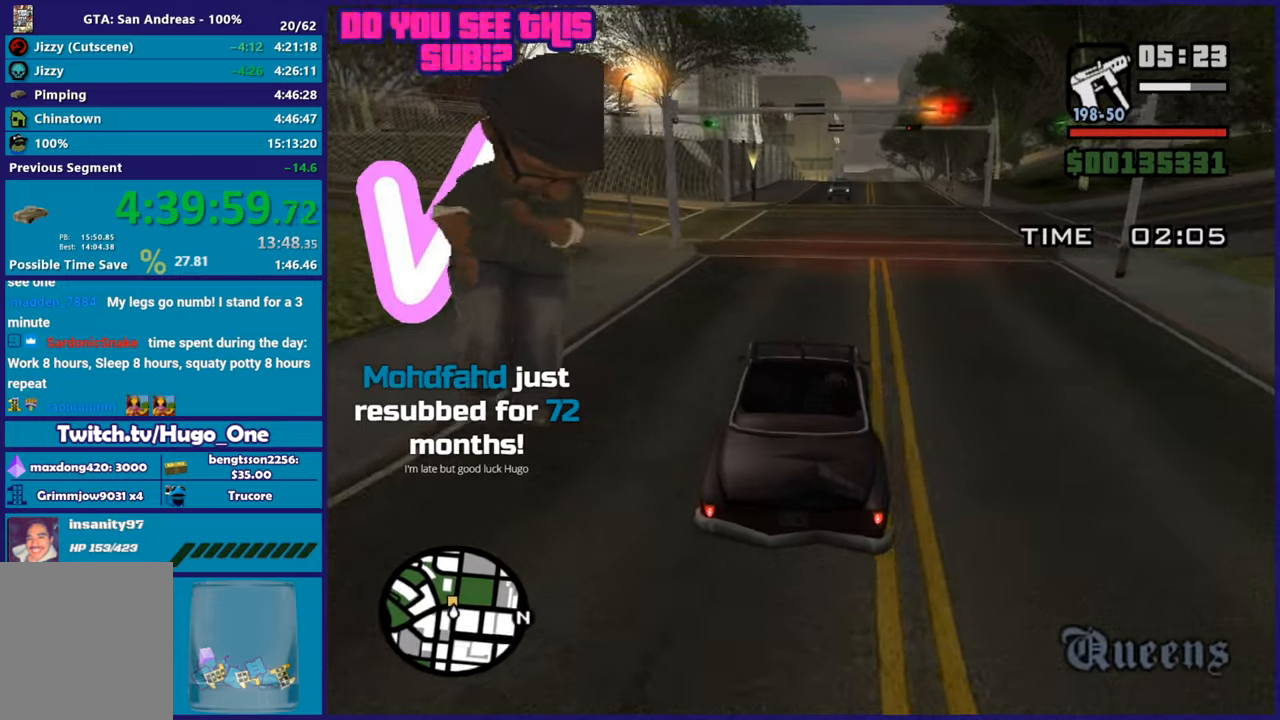
{"buttons": [], "left_stick": "right", "right_stick": "down-left", "button_events": []}
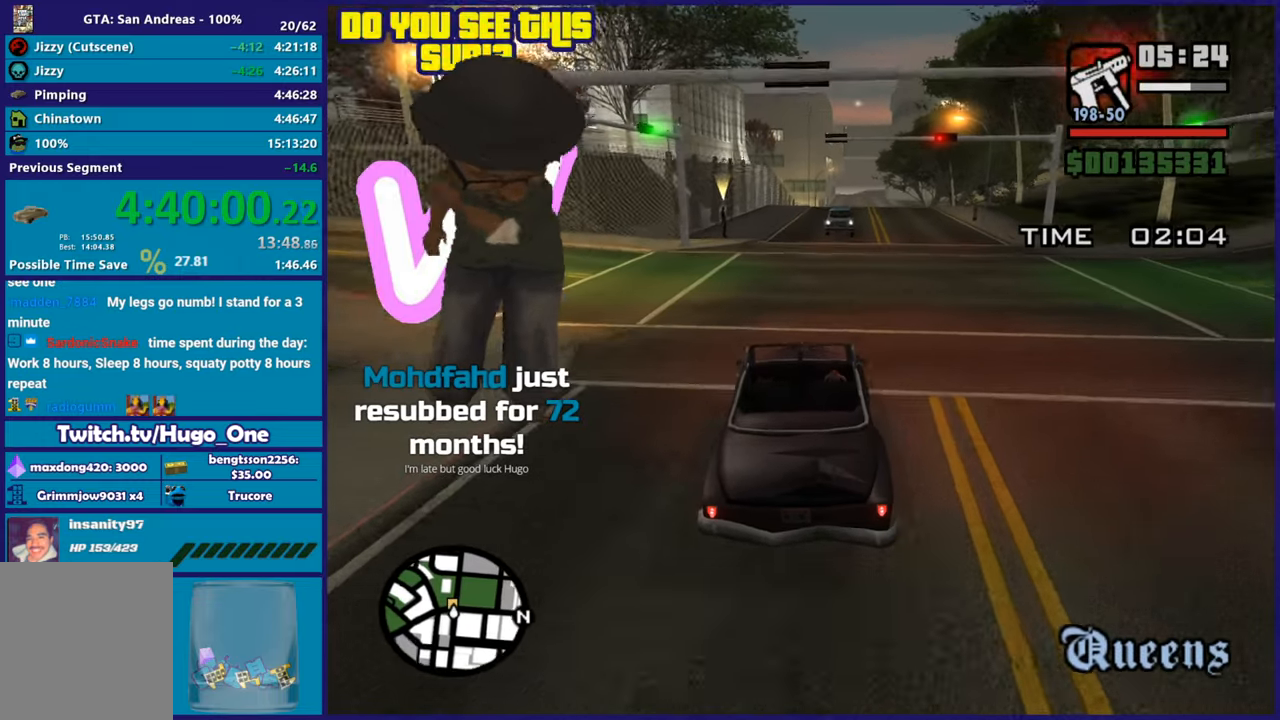
{"buttons": [], "left_stick": "center", "right_stick": "down-left", "button_events": [[17, "L2", "down"], [284, "L2", "up"]]}
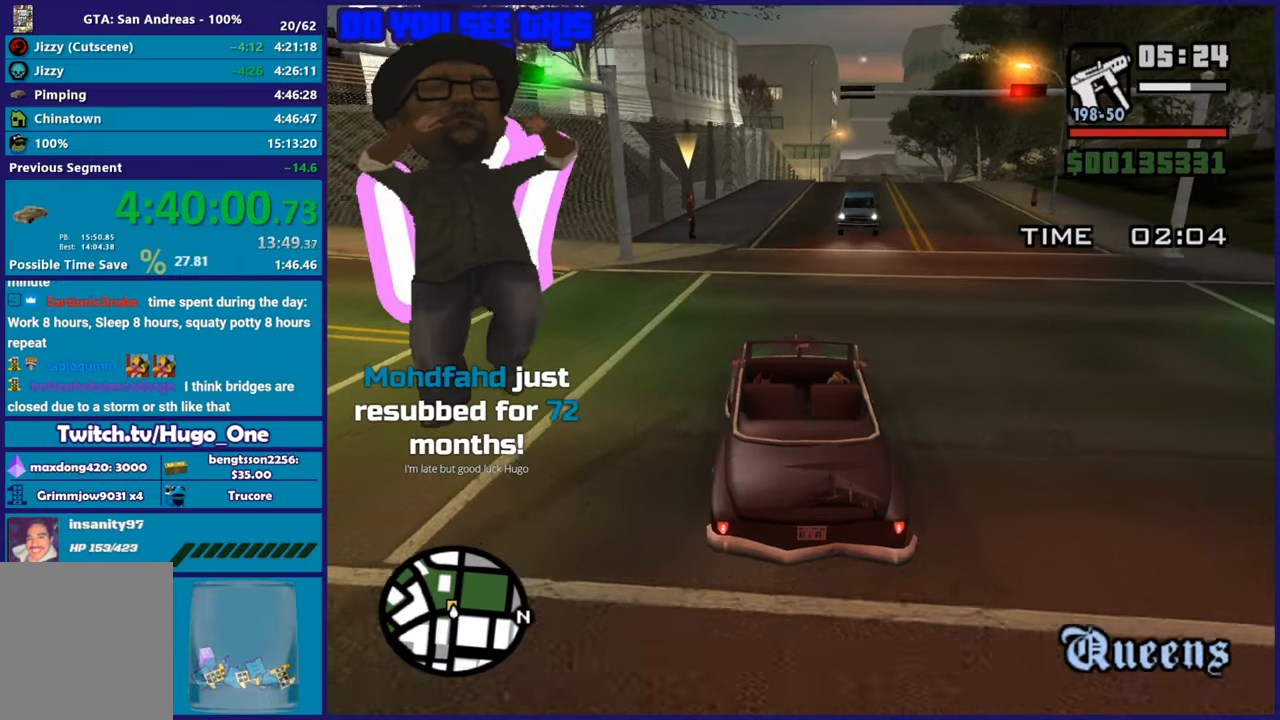
{"buttons": ["R2"], "left_stick": "center", "right_stick": "down-left", "button_events": [[484, "R2", "down"]]}
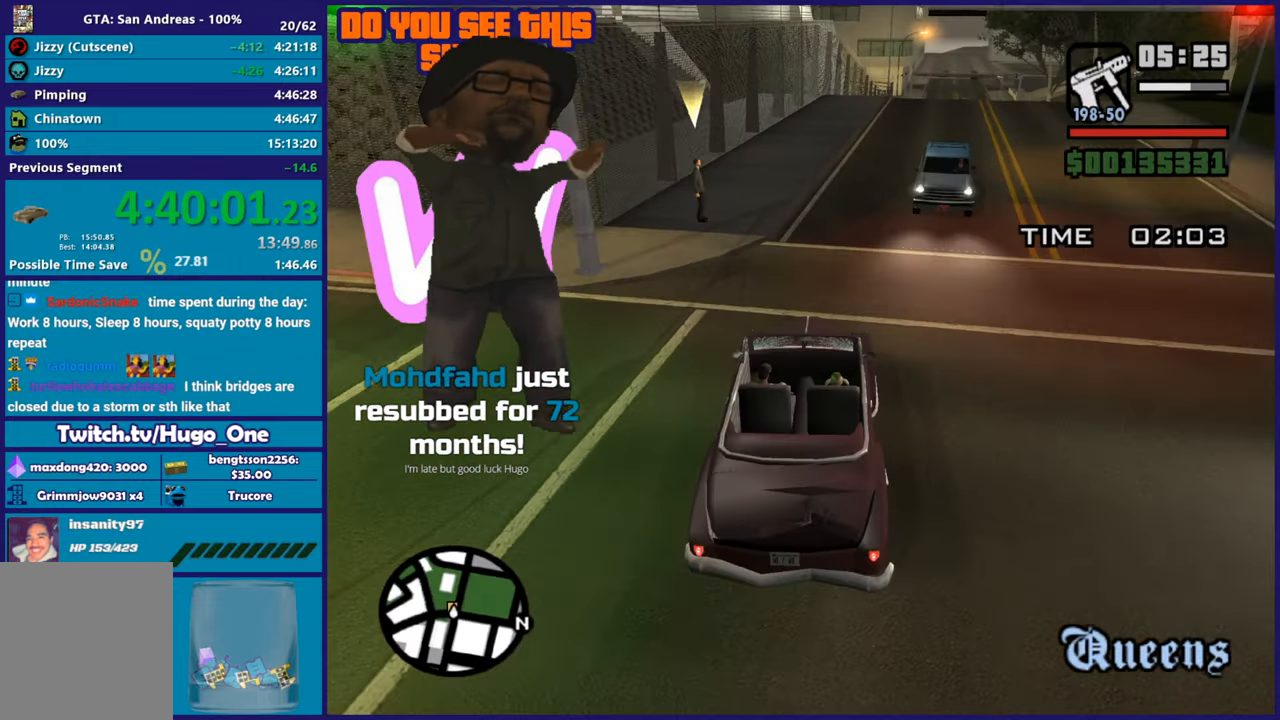
{"buttons": [], "left_stick": "center", "right_stick": "down-left", "button_events": [[300, "R2", "up"]]}
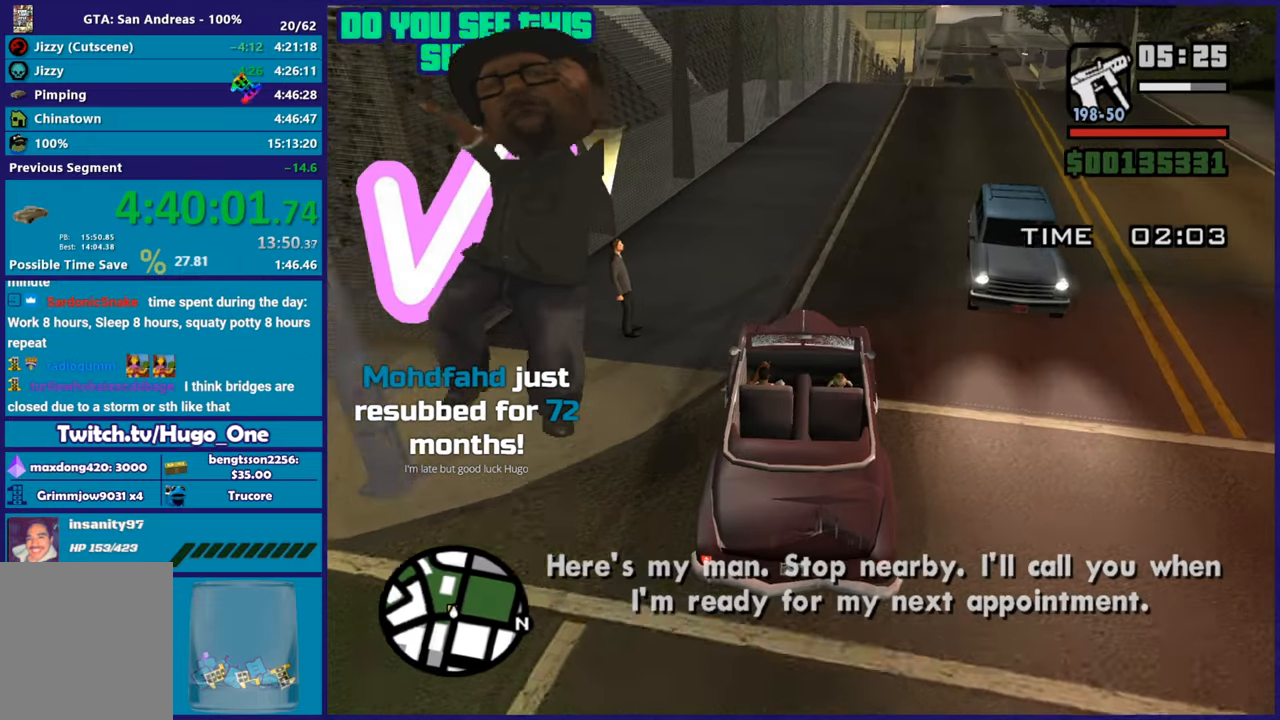
{"buttons": ["L2"], "left_stick": "center", "right_stick": "down-left", "button_events": [[17, "L2", "down"]]}
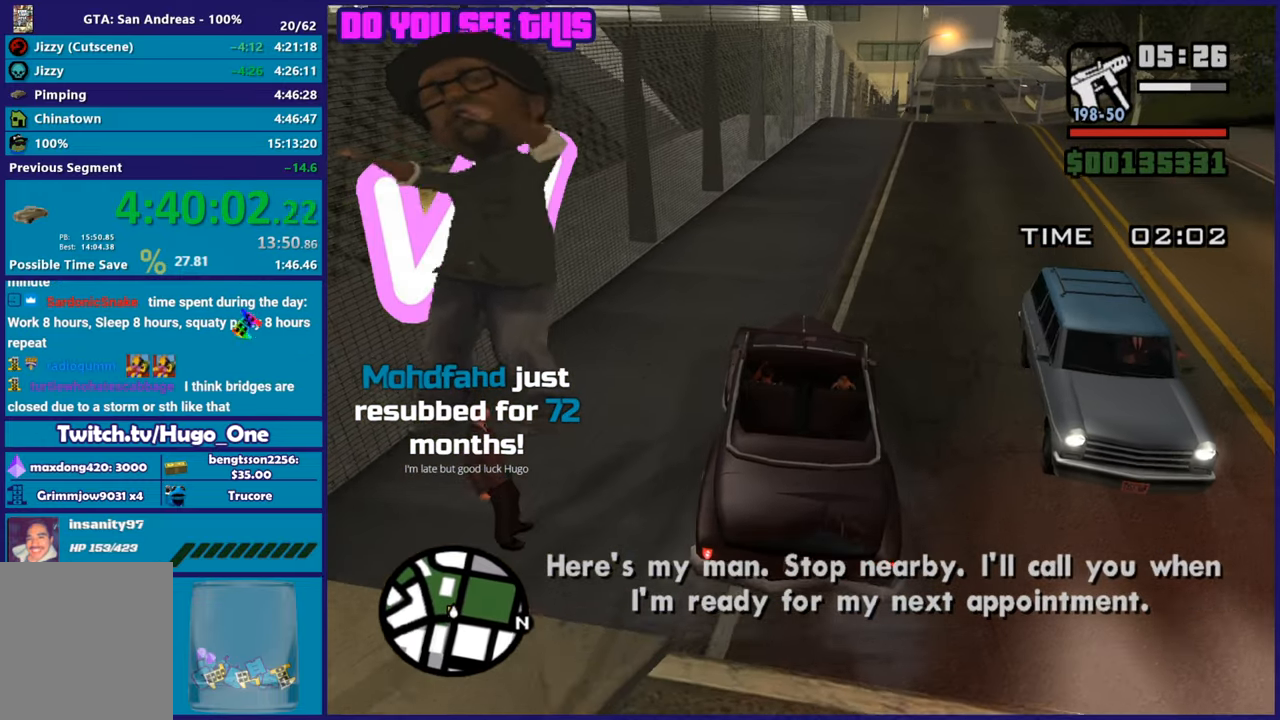
{"buttons": [], "left_stick": "center", "right_stick": "center", "button_events": [[350, "L2", "up"]]}
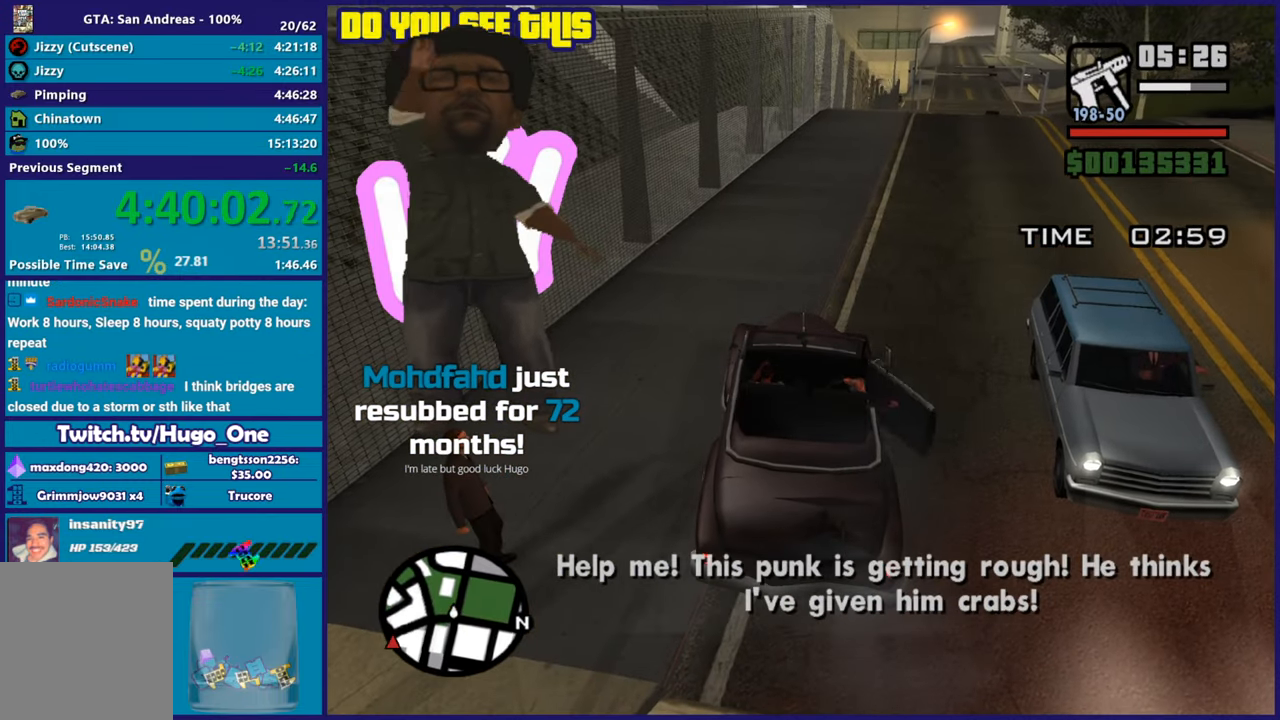
{"buttons": ["R2"], "left_stick": "right", "right_stick": "center", "button_events": [[167, "R2", "down"]]}
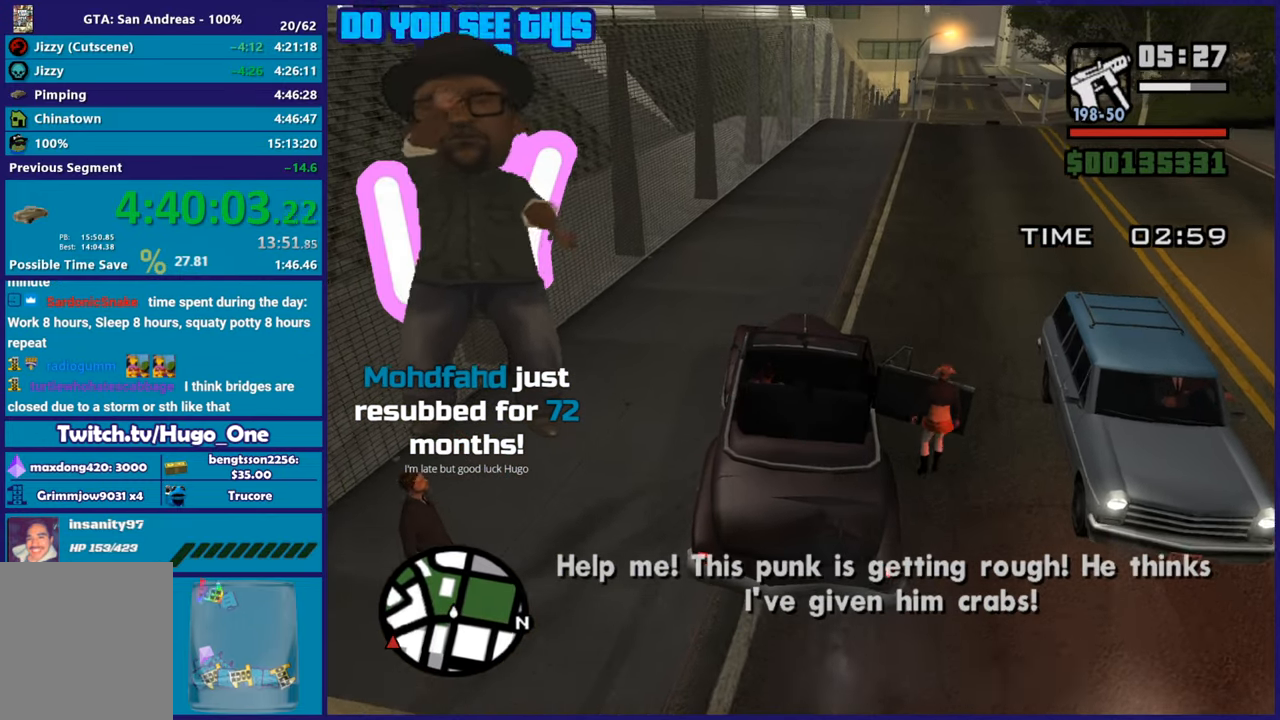
{"buttons": ["R2"], "left_stick": "right", "right_stick": "down-right", "button_events": []}
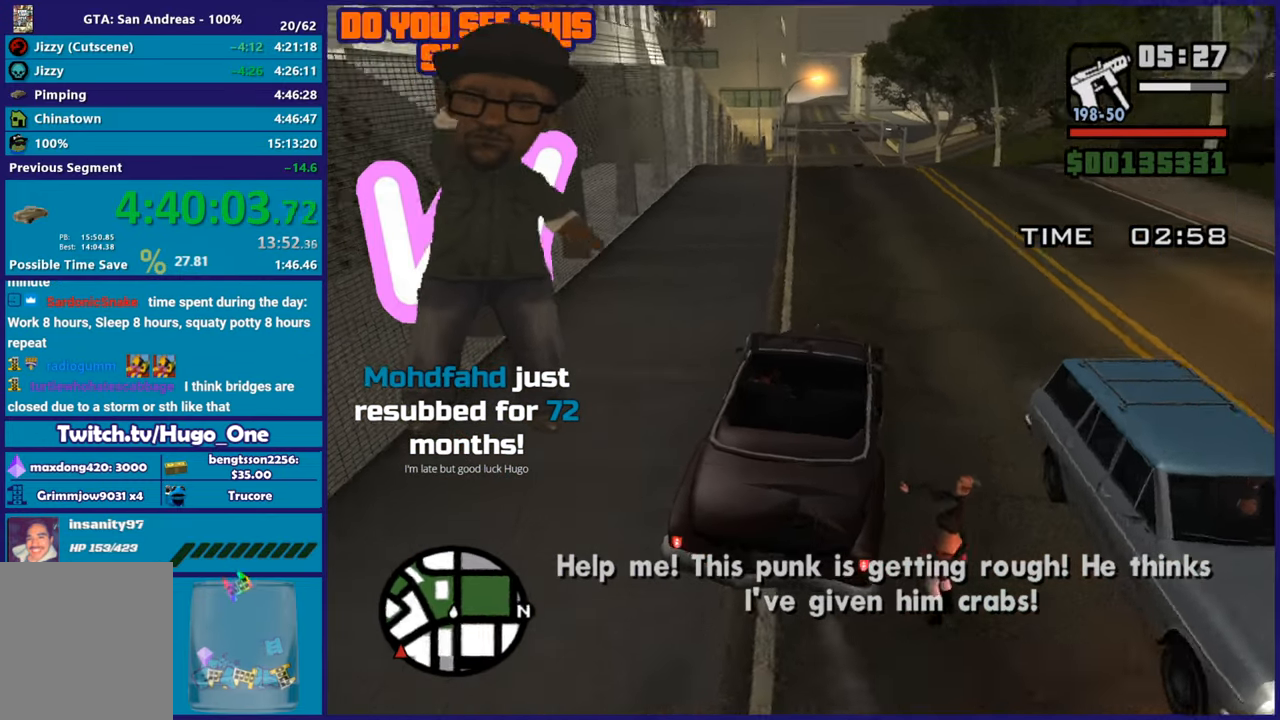
{"buttons": ["R2"], "left_stick": "right", "right_stick": "down-right", "button_events": []}
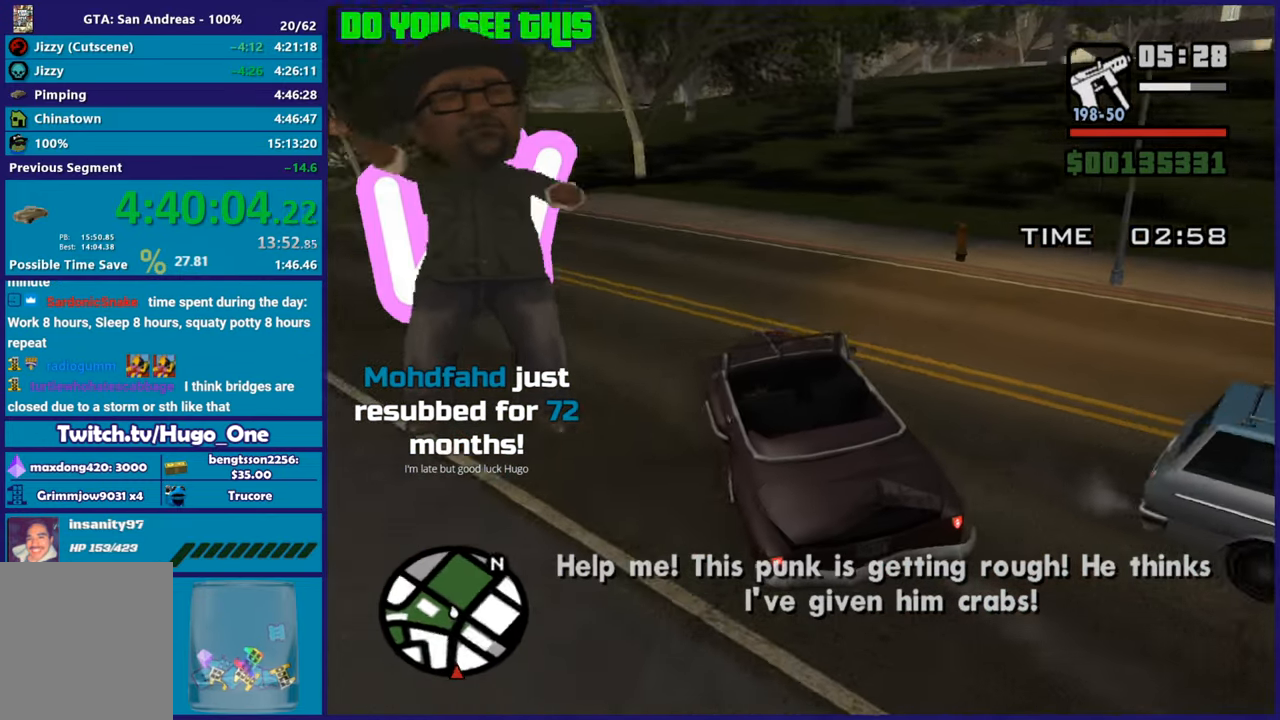
{"buttons": [], "left_stick": "right", "right_stick": "down-right", "button_events": [[34, "R2", "up"]]}
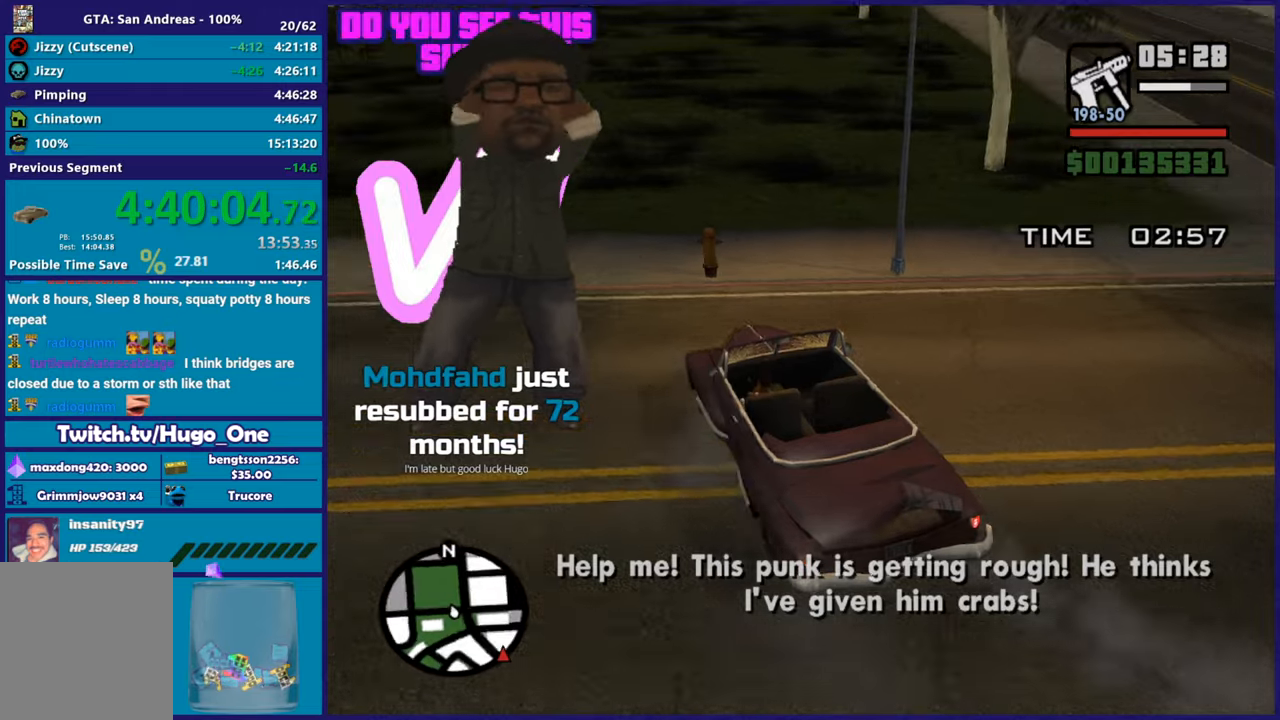
{"buttons": ["R2"], "left_stick": "right", "right_stick": "down-right", "button_events": [[300, "R2", "down"]]}
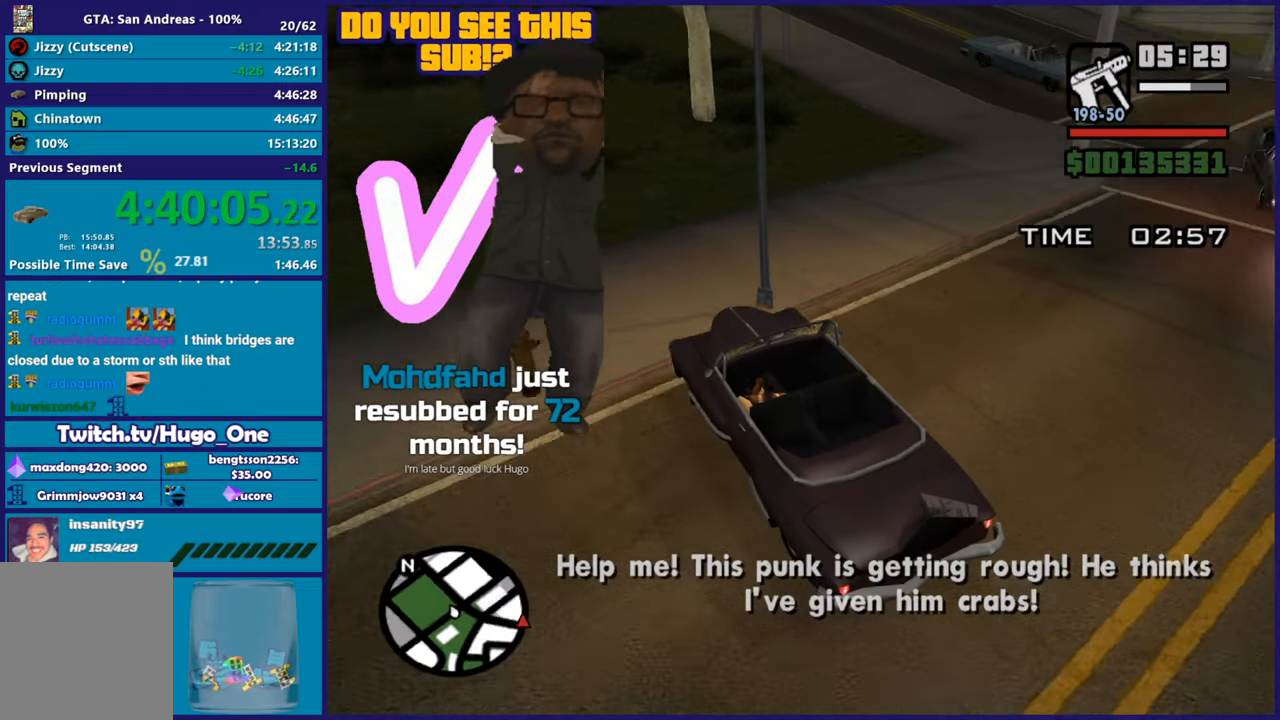
{"buttons": ["R2"], "left_stick": "right", "right_stick": "right", "button_events": []}
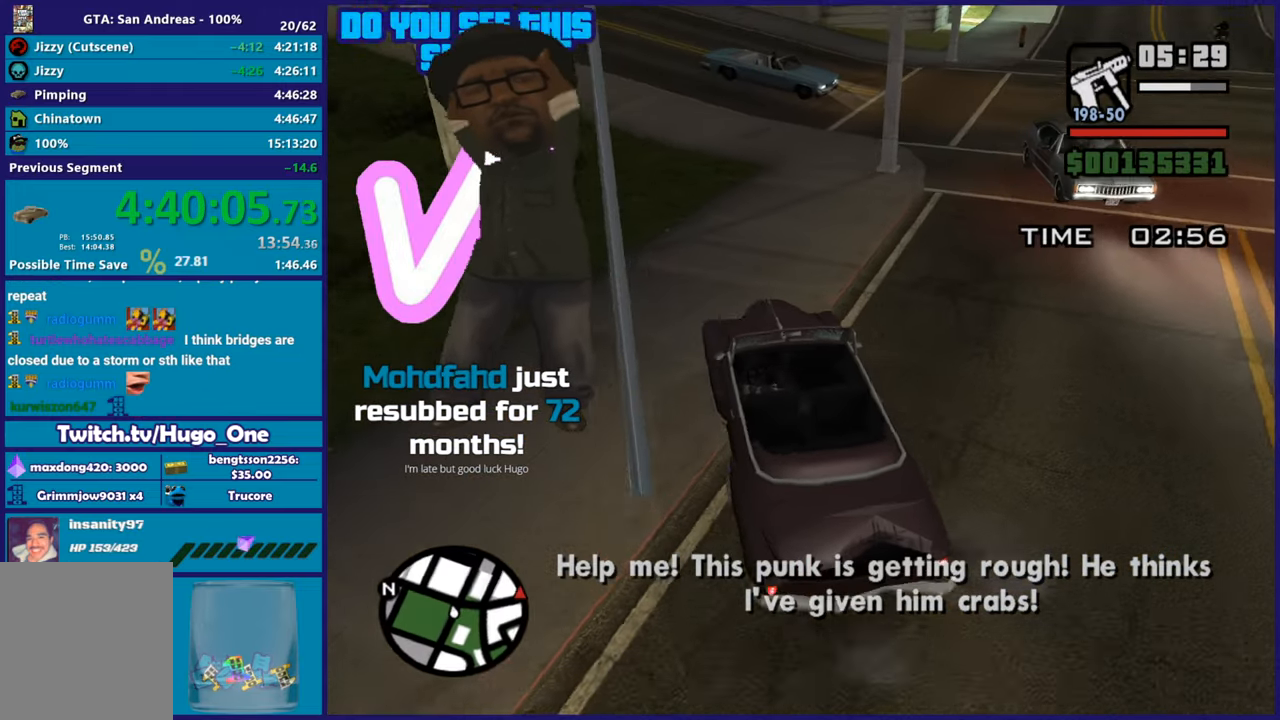
{"buttons": ["R2"], "left_stick": "right", "right_stick": "right", "button_events": []}
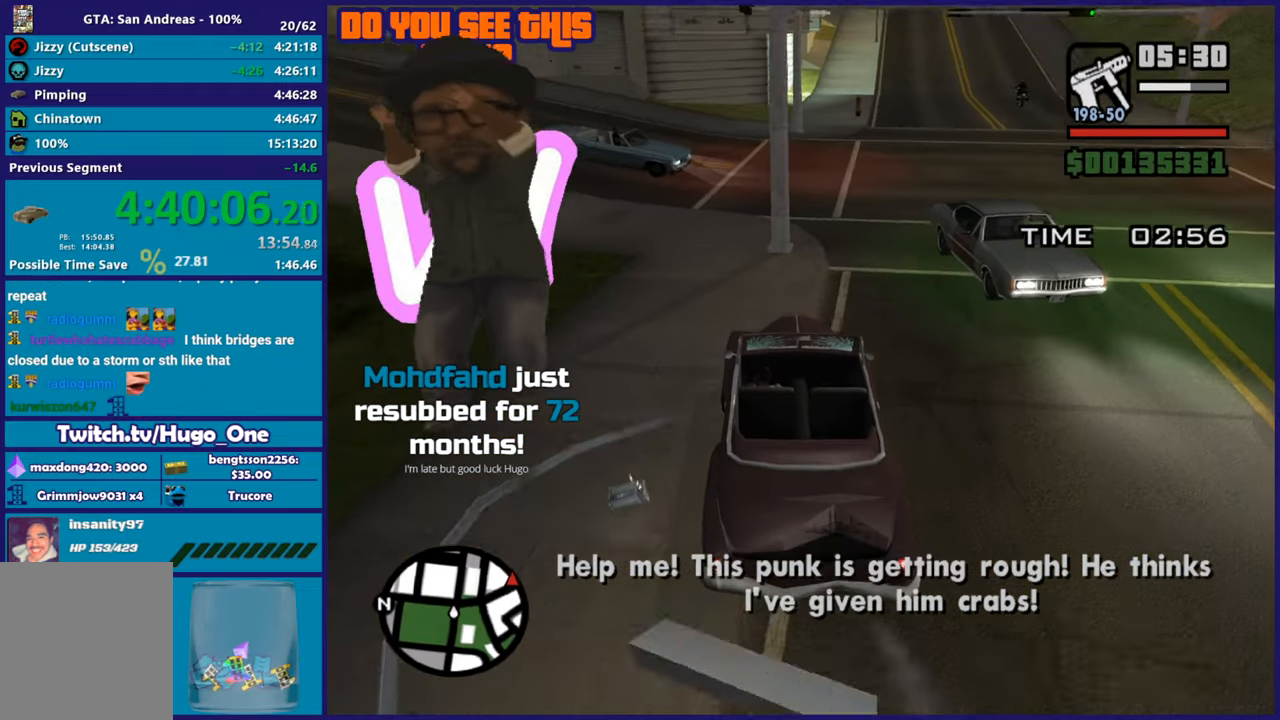
{"buttons": ["R2"], "left_stick": "right", "right_stick": "right", "button_events": []}
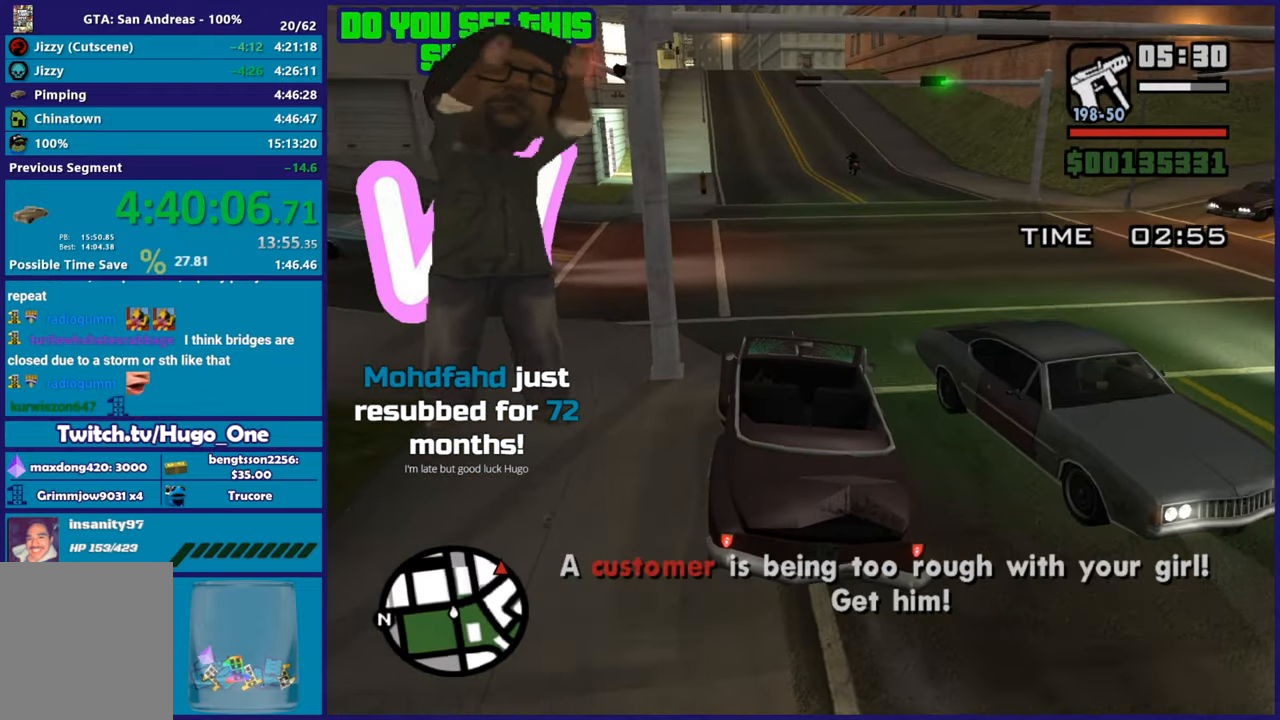
{"buttons": [], "left_stick": "right", "right_stick": "down-right", "button_events": [[350, "R2", "up"]]}
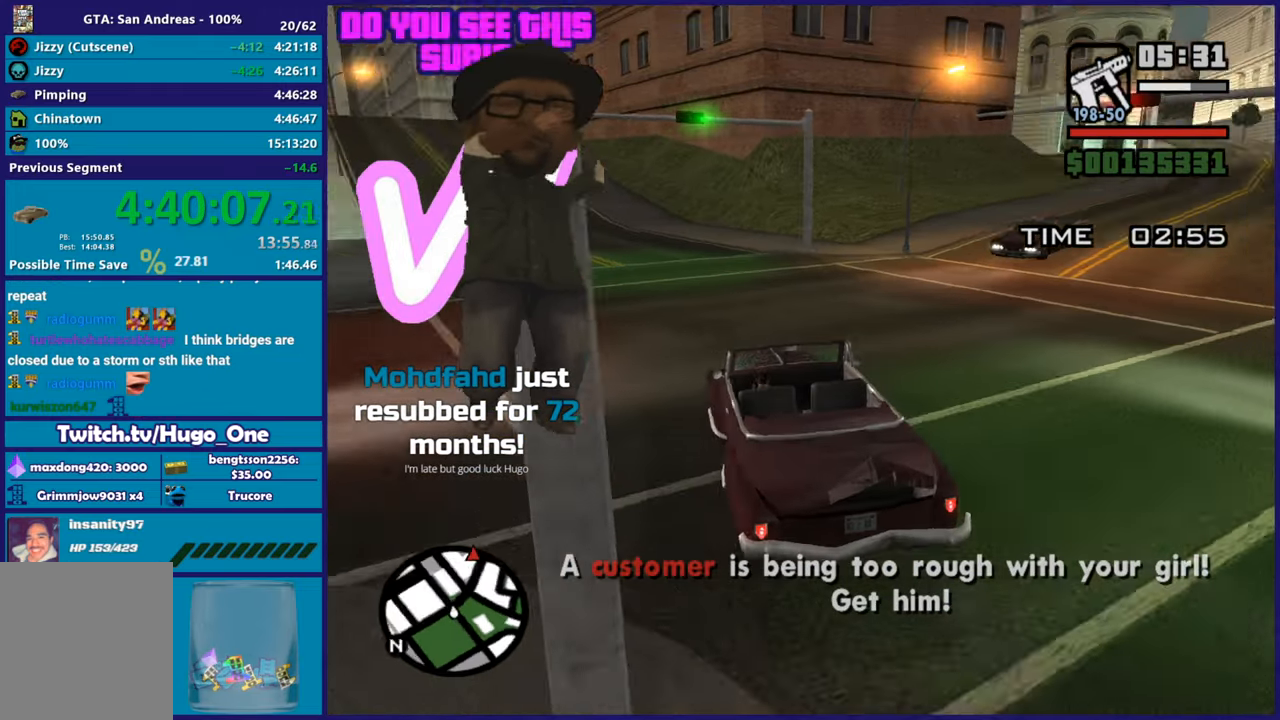
{"buttons": ["R2"], "left_stick": "right", "right_stick": "right", "button_events": [[67, "R2", "down"]]}